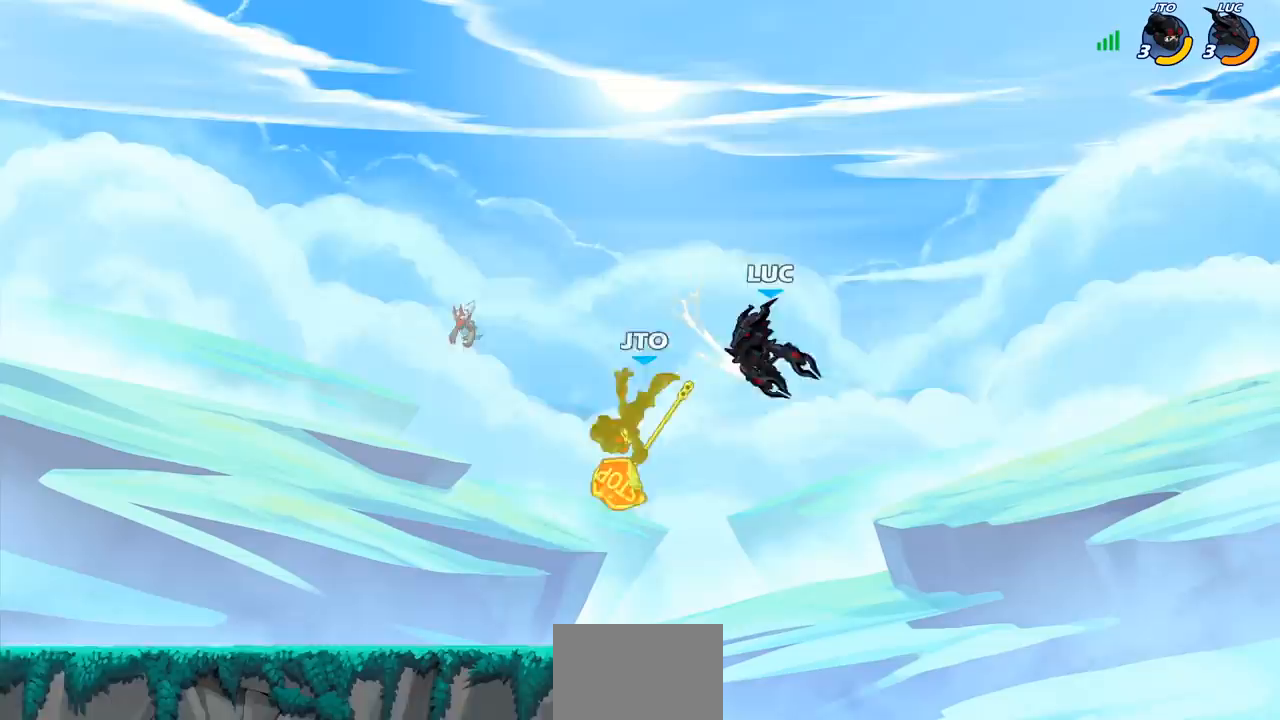
Gameplay with a controller (PlayStation layout); each line is a JSON object with the inputs held at the frame after it. "events" lists button and stick changes between this image and that frame as [ms after this image, input, new state], when the widget could be followed in between. Not read: R1.
{"buttons": [], "left_stick": "center", "right_stick": "center", "events": [[233, "left_stick", "left"], [267, "CROSS", "down"], [400, "CROSS", "up"], [450, "left_stick", "center"]]}
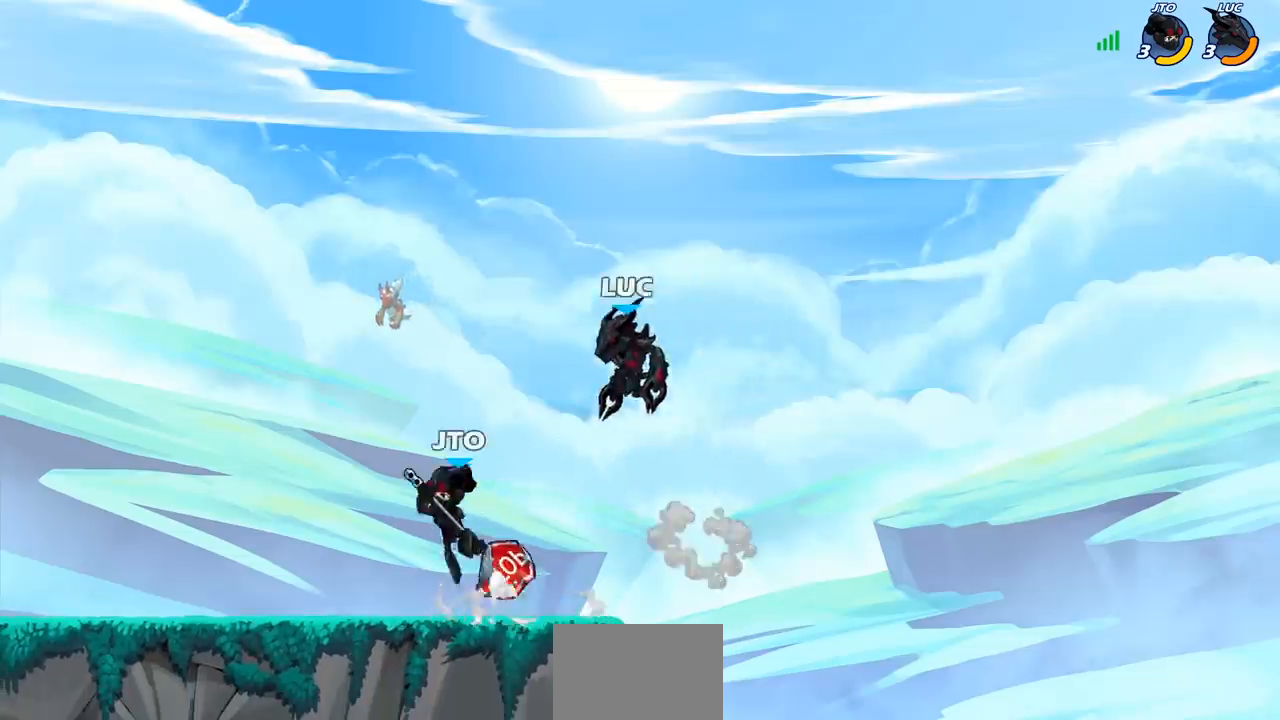
{"buttons": [], "left_stick": "center", "right_stick": "center", "events": [[133, "left_stick", "left"], [267, "left_stick", "center"]]}
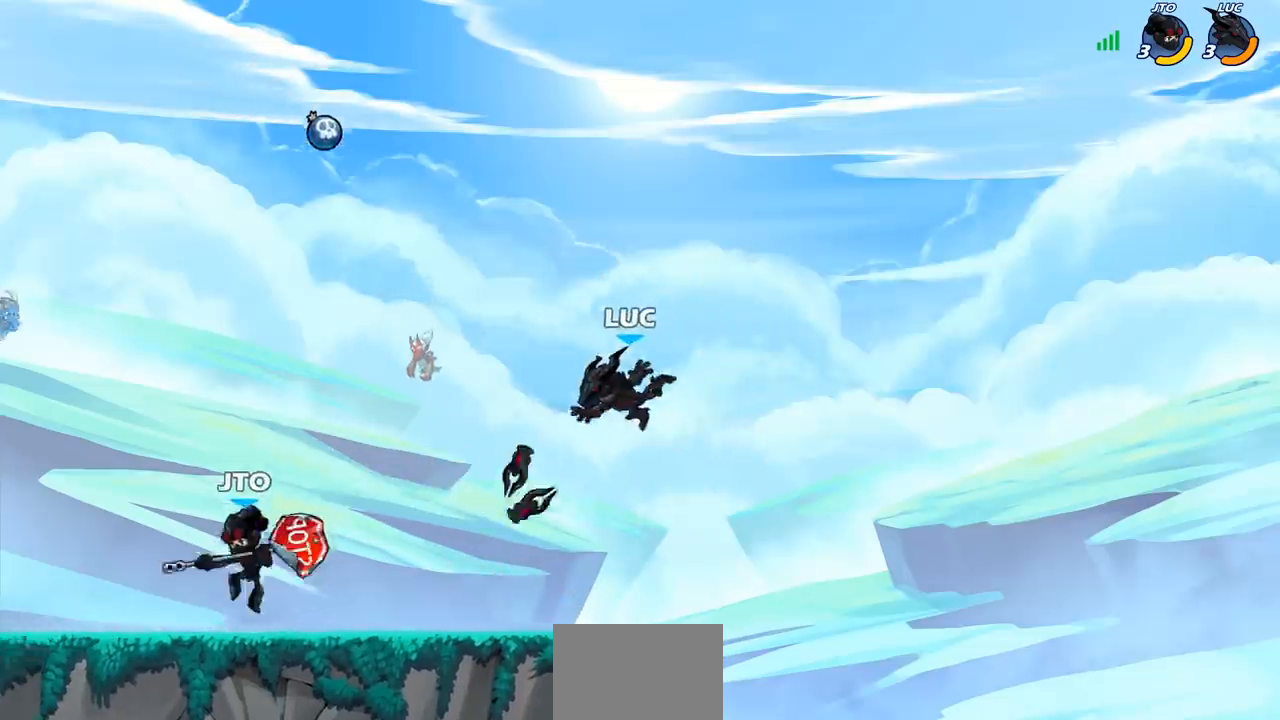
{"buttons": ["R2"], "left_stick": "left", "right_stick": "center", "events": [[33, "left_stick", "left"], [367, "R2", "down"]]}
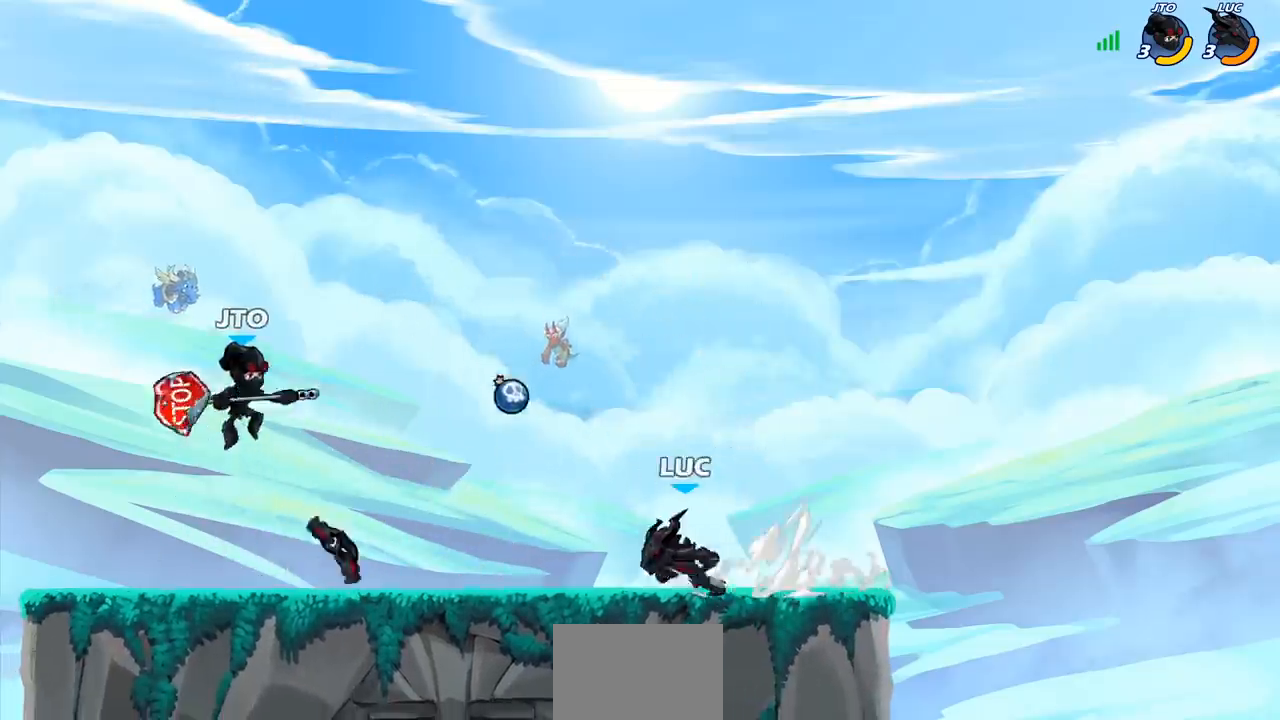
{"buttons": ["CIRCLE"], "left_stick": "down-left", "right_stick": "center", "events": [[33, "R2", "up"], [100, "left_stick", "right"], [117, "CROSS", "down"], [283, "CROSS", "up"], [350, "CROSS", "down"], [433, "left_stick", "down-left"], [467, "CIRCLE", "down"], [483, "CROSS", "up"]]}
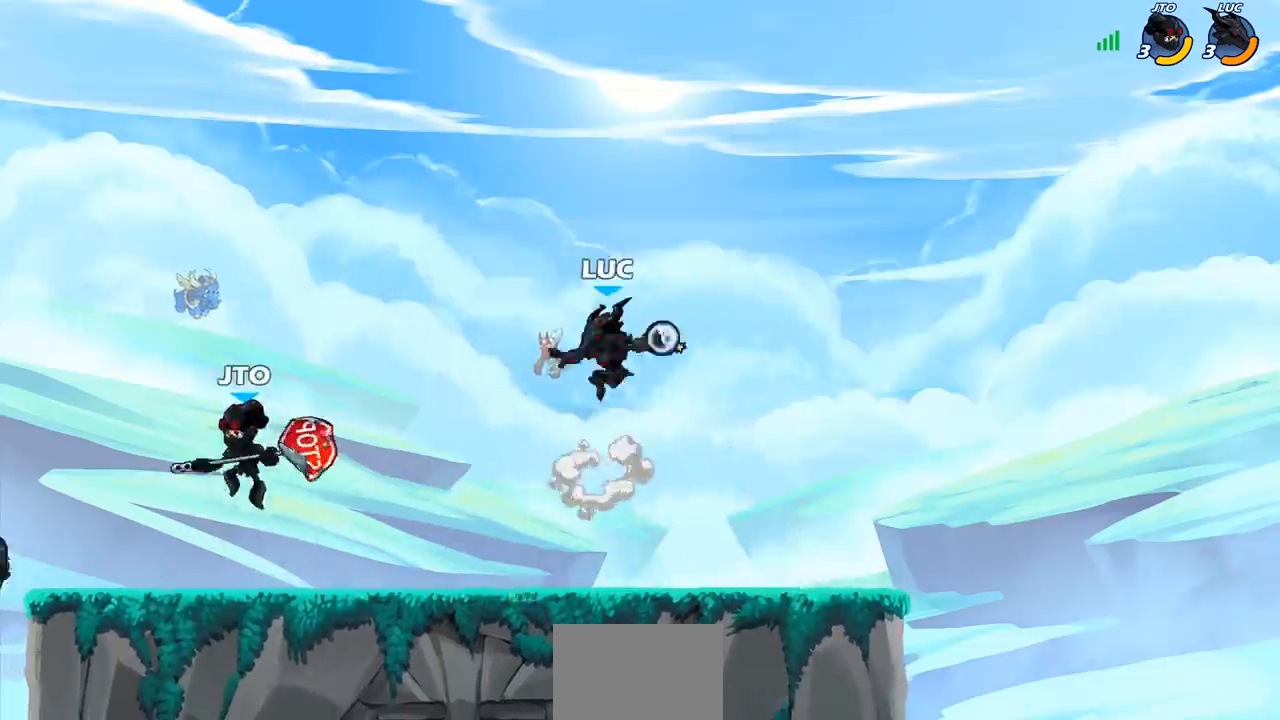
{"buttons": [], "left_stick": "down", "right_stick": "center", "events": [[33, "CIRCLE", "up"], [100, "left_stick", "center"], [433, "left_stick", "down"]]}
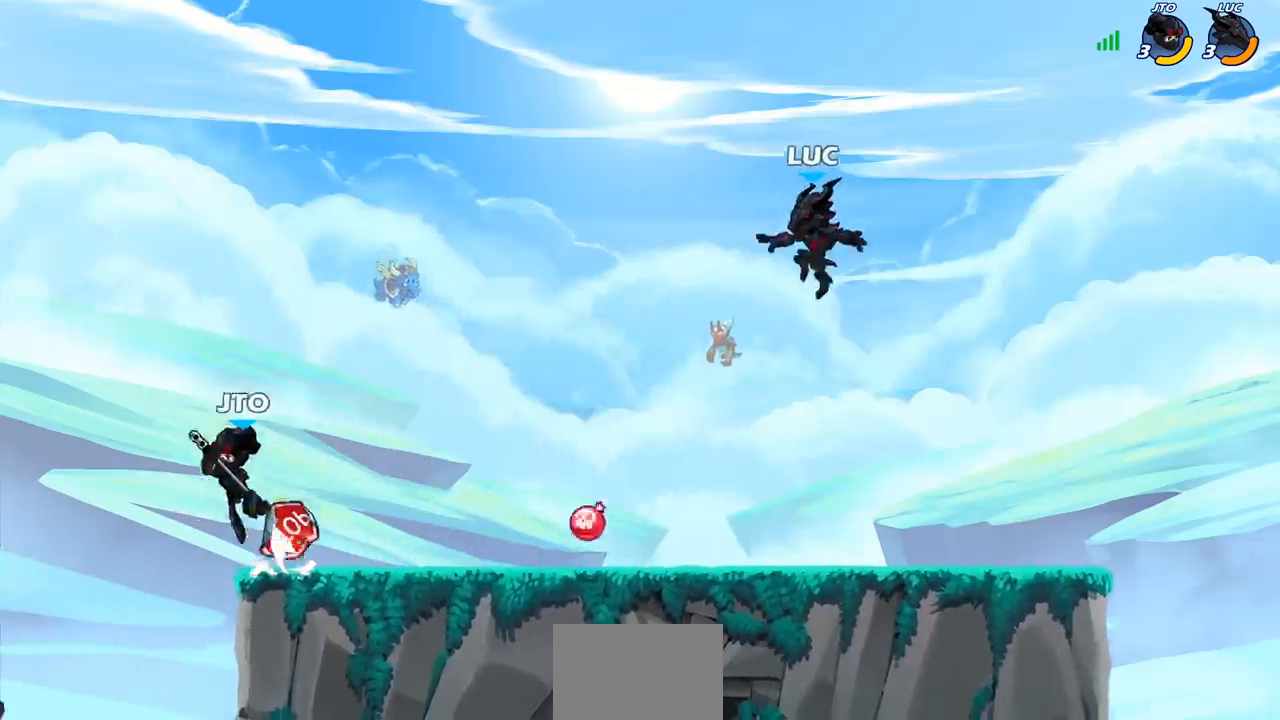
{"buttons": [], "left_stick": "left", "right_stick": "center", "events": [[50, "left_stick", "down-left"], [317, "left_stick", "left"]]}
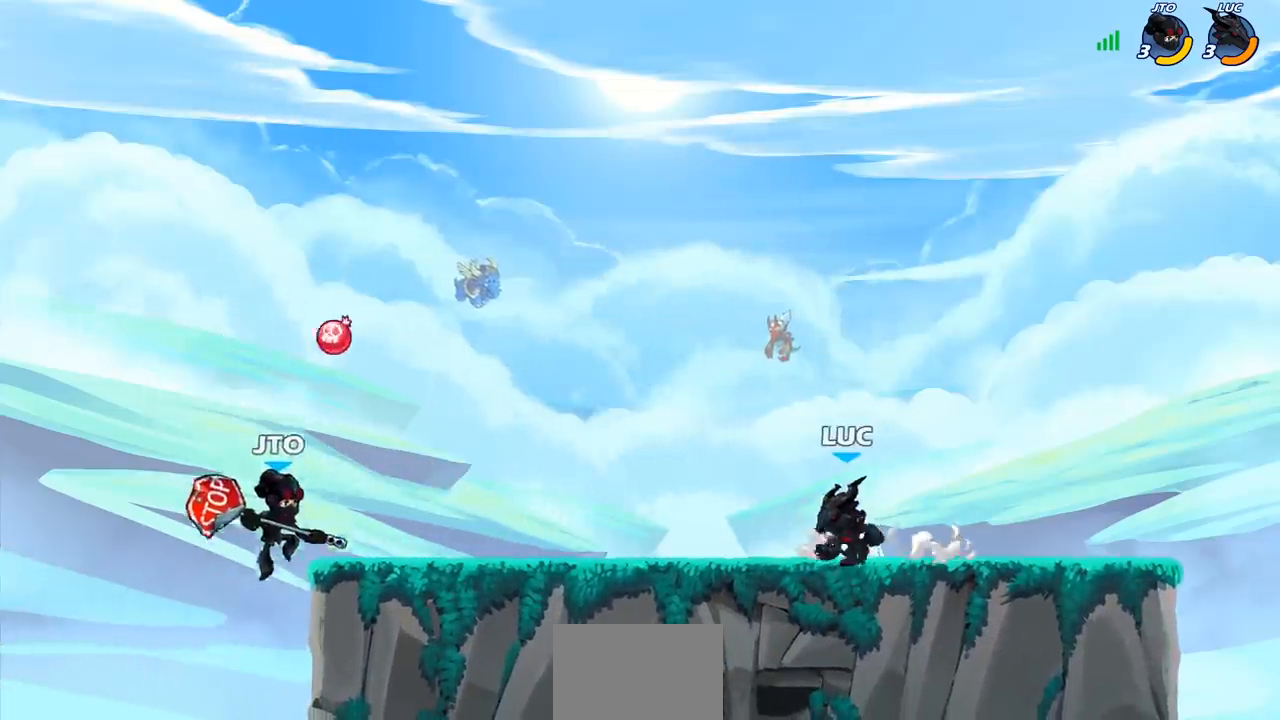
{"buttons": [], "left_stick": "left", "right_stick": "center", "events": [[83, "left_stick", "right"], [233, "left_stick", "up-left"], [383, "left_stick", "right"], [467, "left_stick", "left"]]}
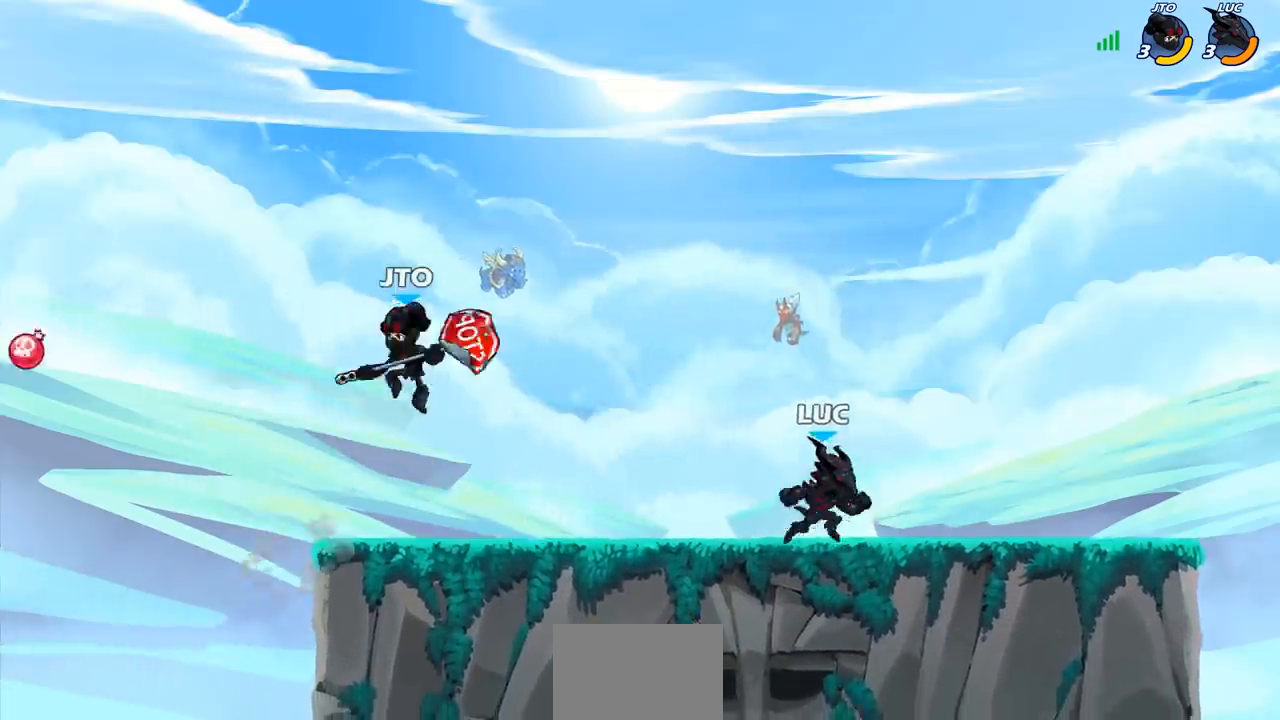
{"buttons": ["CIRCLE"], "left_stick": "left", "right_stick": "center", "events": [[233, "R2", "down"], [500, "CIRCLE", "down"], [500, "R2", "up"]]}
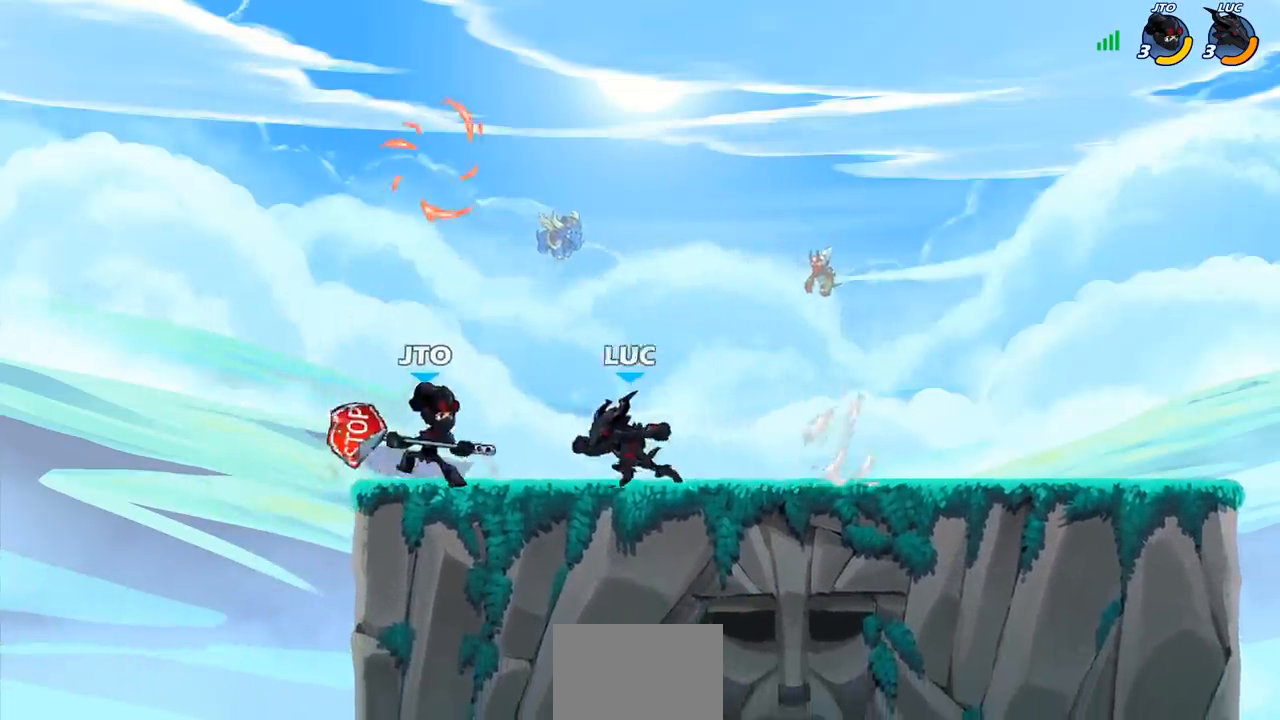
{"buttons": [], "left_stick": "center", "right_stick": "center", "events": [[100, "CIRCLE", "up"], [150, "left_stick", "center"]]}
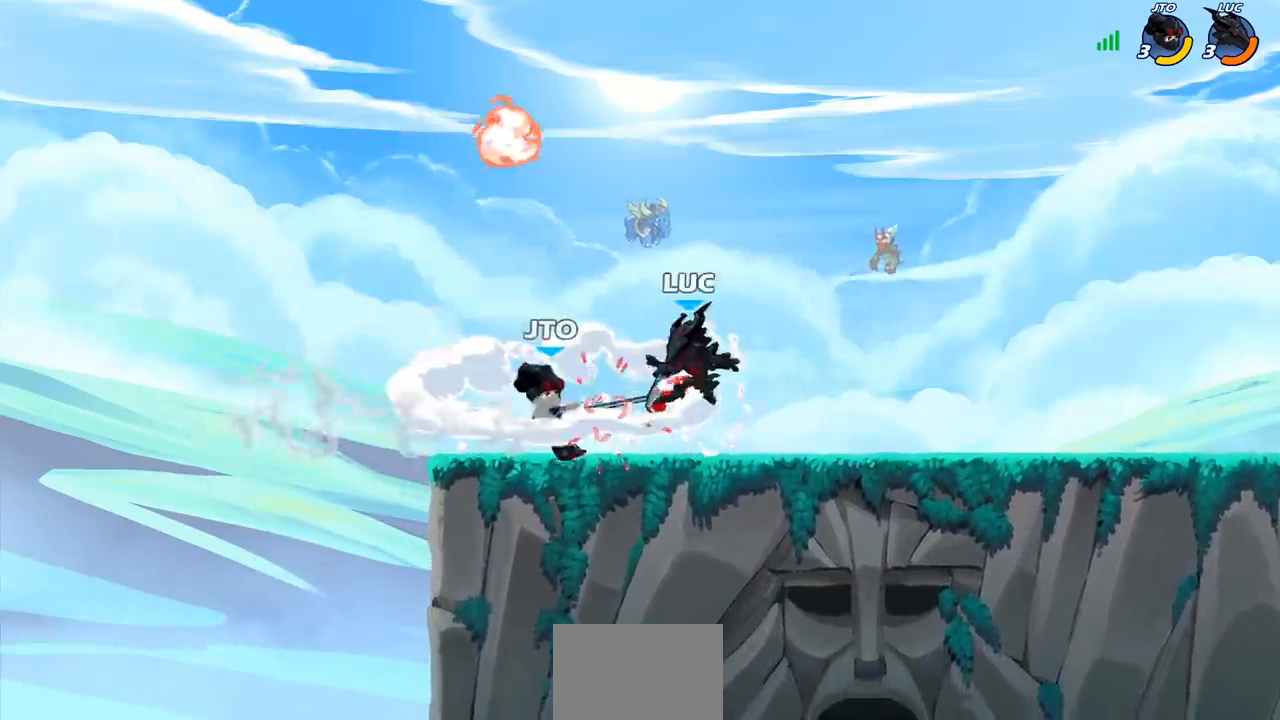
{"buttons": [], "left_stick": "right", "right_stick": "center", "events": [[67, "left_stick", "right"], [150, "R2", "down"], [250, "R2", "up"], [367, "R2", "down"], [467, "R2", "up"]]}
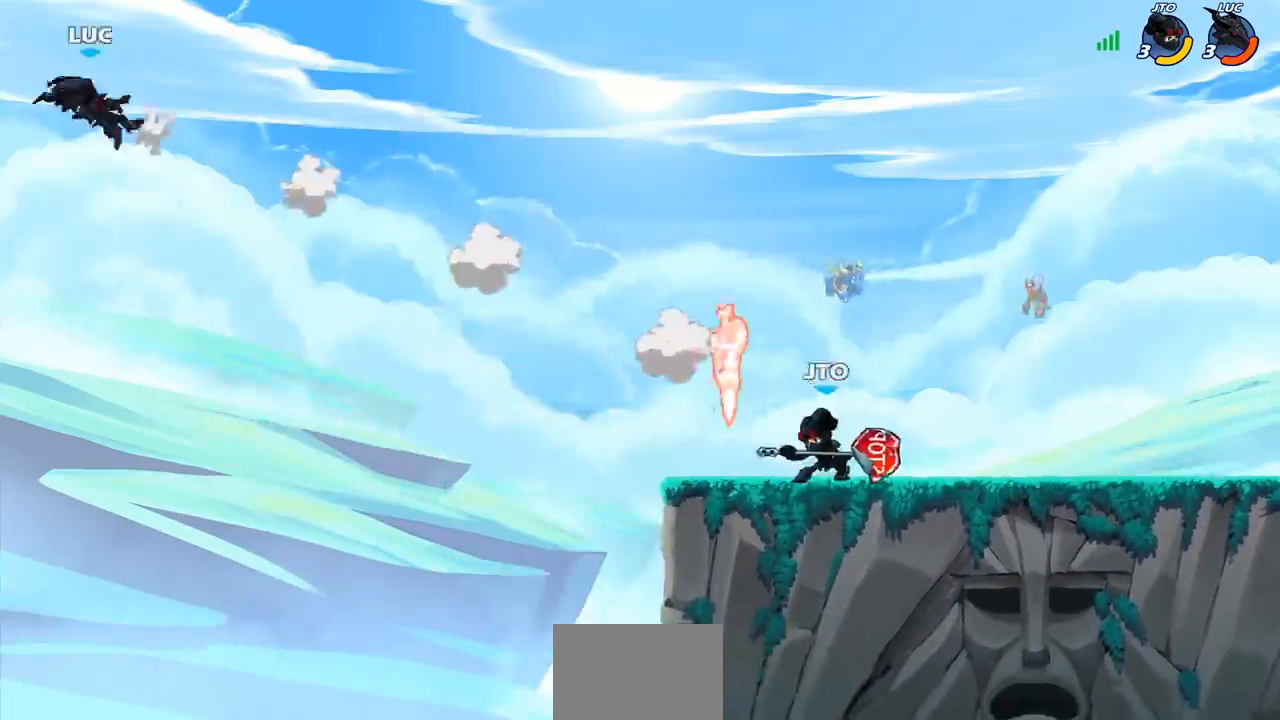
{"buttons": ["R2"], "left_stick": "right", "right_stick": "center", "events": [[67, "R2", "down"], [167, "R2", "up"], [250, "R2", "down"], [350, "R2", "up"], [433, "R2", "down"]]}
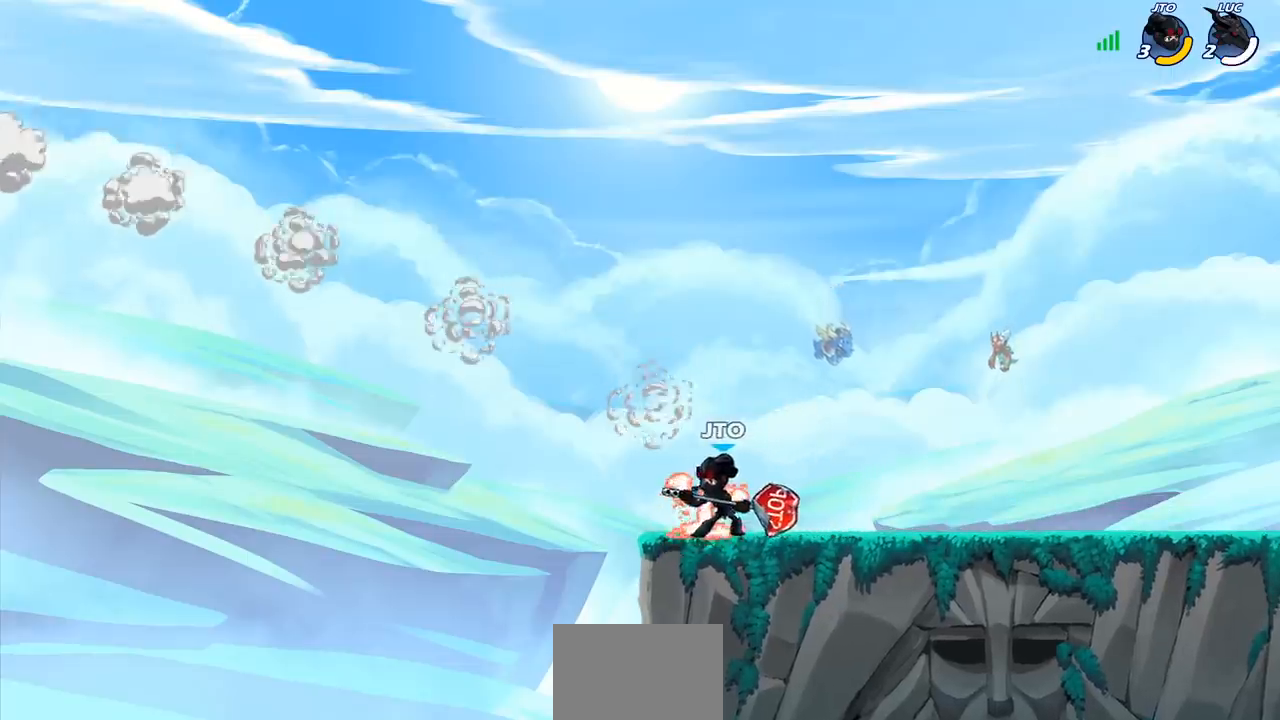
{"buttons": [], "left_stick": "center", "right_stick": "center", "events": [[33, "R2", "up"], [333, "left_stick", "center"]]}
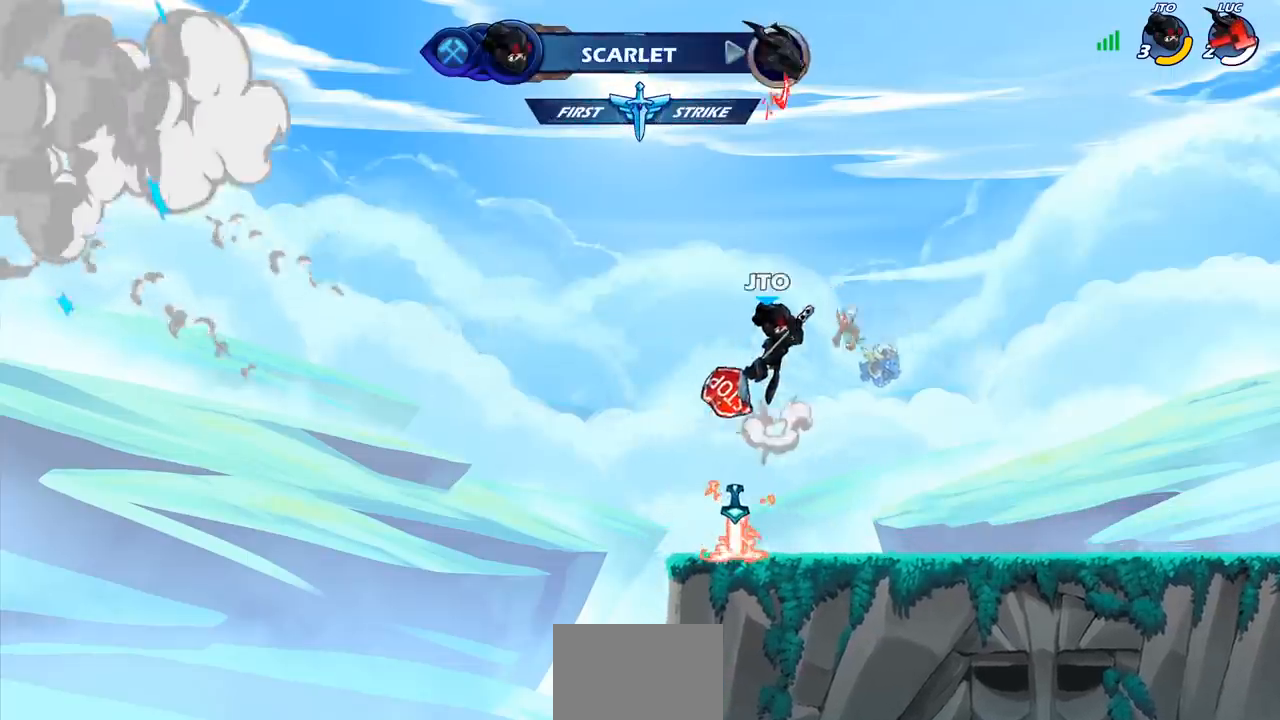
{"buttons": [], "left_stick": "center", "right_stick": "center", "events": []}
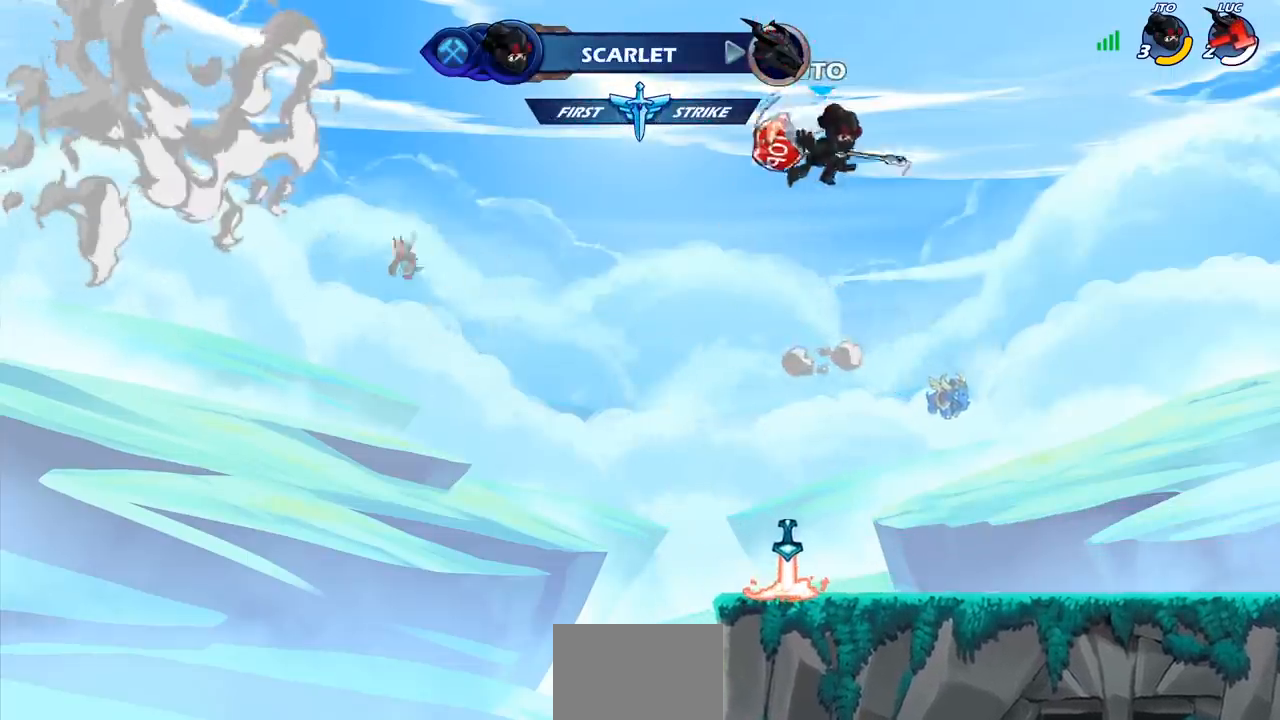
{"buttons": [], "left_stick": "center", "right_stick": "center", "events": []}
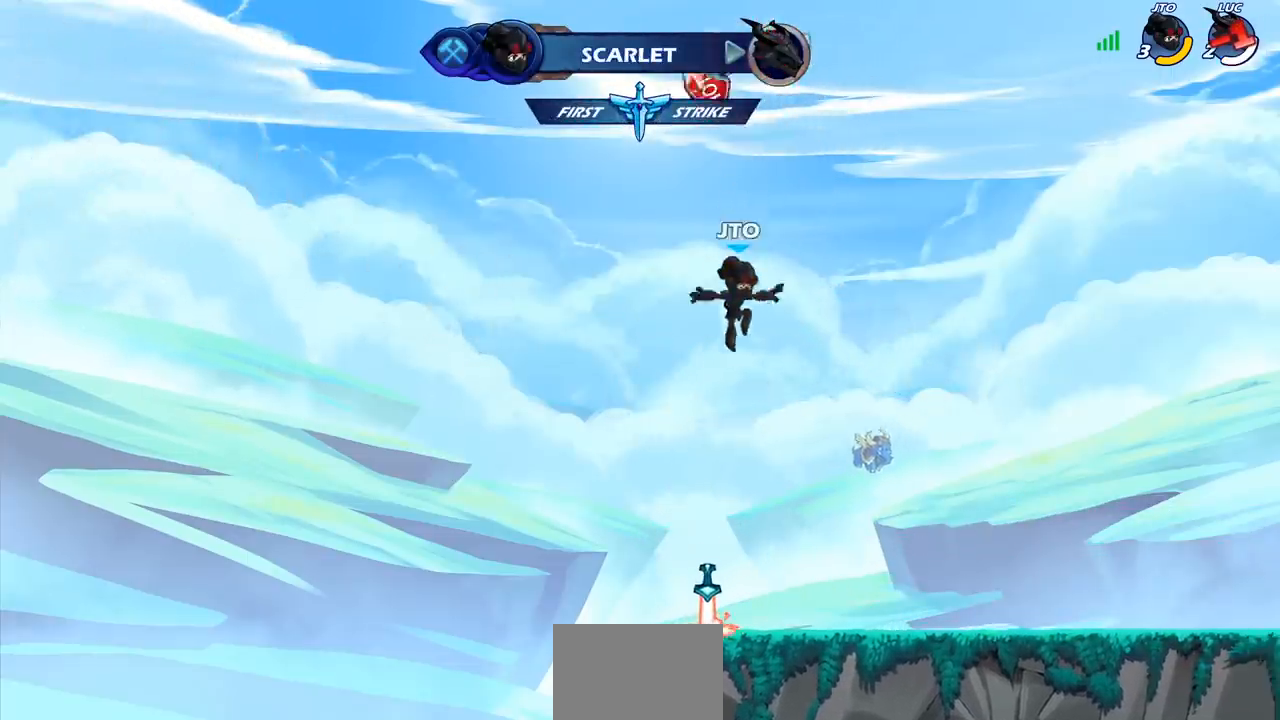
{"buttons": [], "left_stick": "center", "right_stick": "center", "events": []}
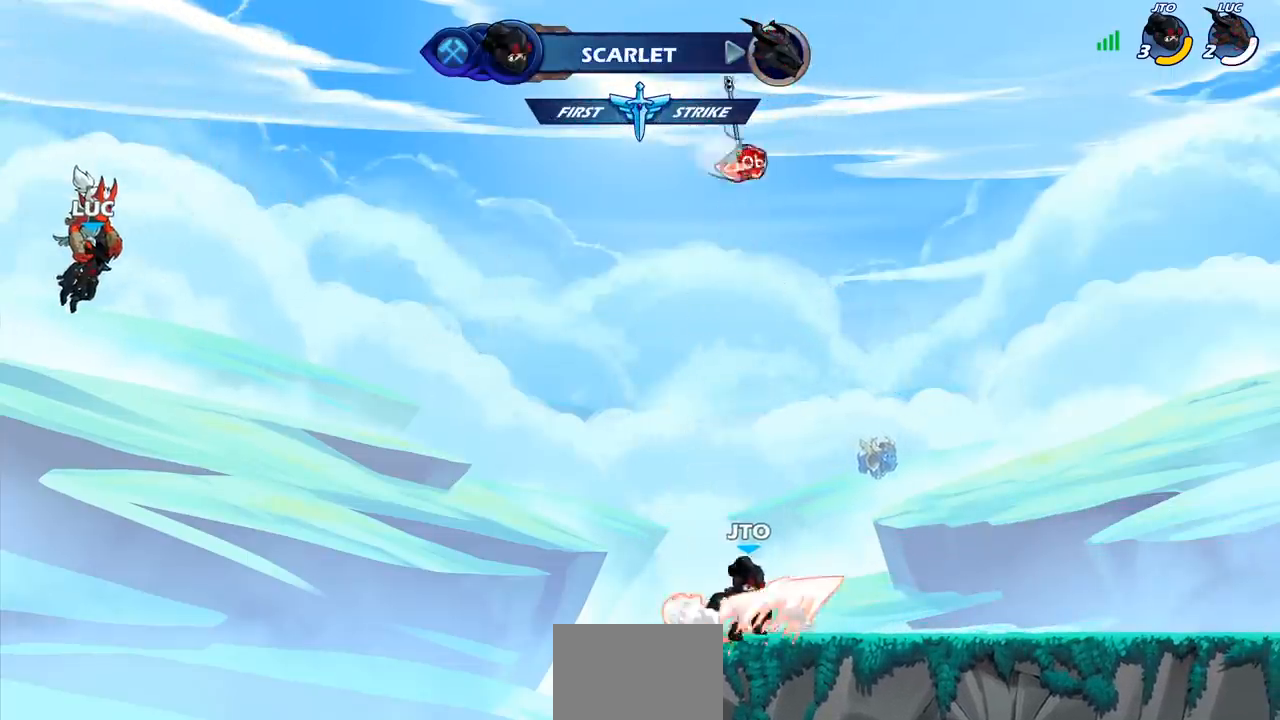
{"buttons": [], "left_stick": "center", "right_stick": "center", "events": []}
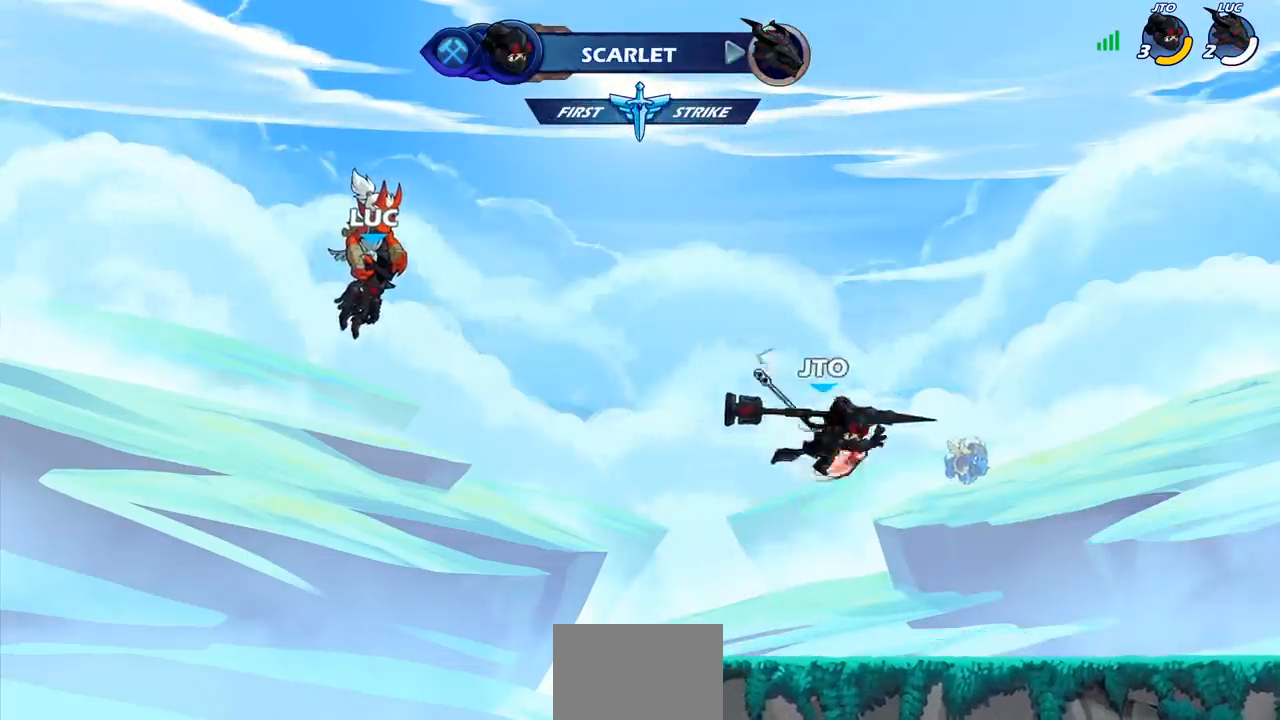
{"buttons": [], "left_stick": "center", "right_stick": "center", "events": []}
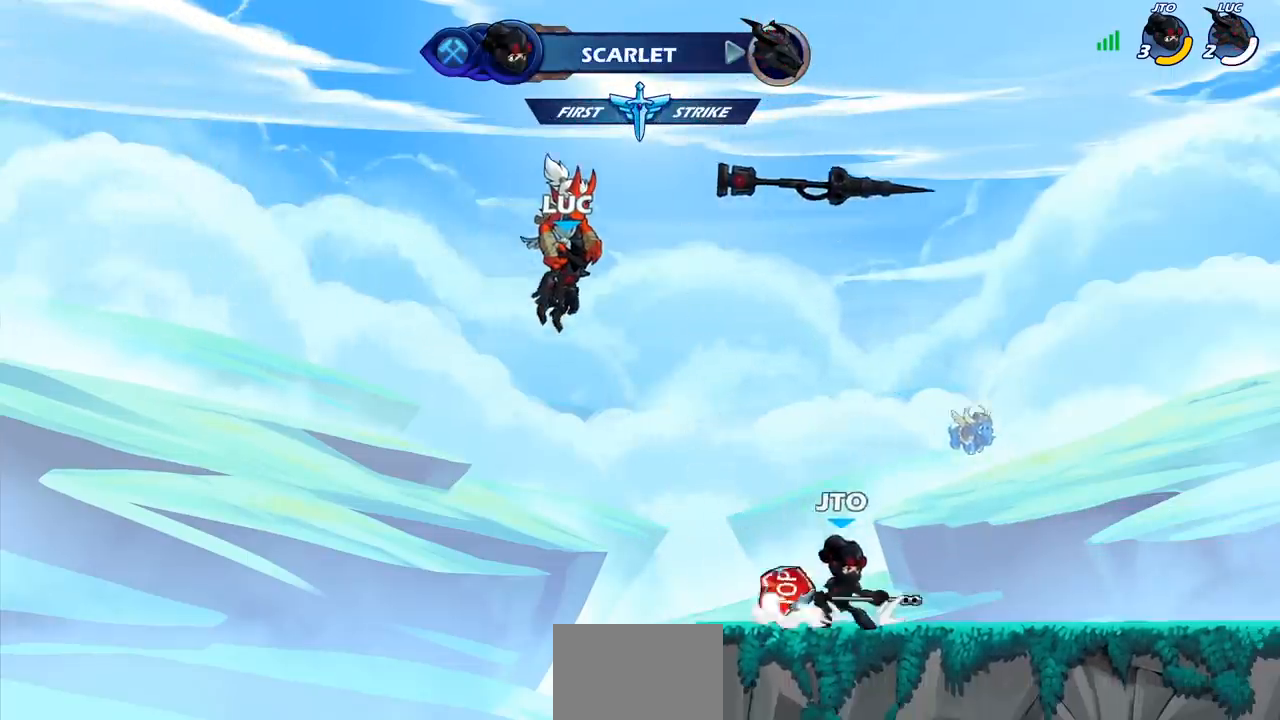
{"buttons": [], "left_stick": "center", "right_stick": "center", "events": []}
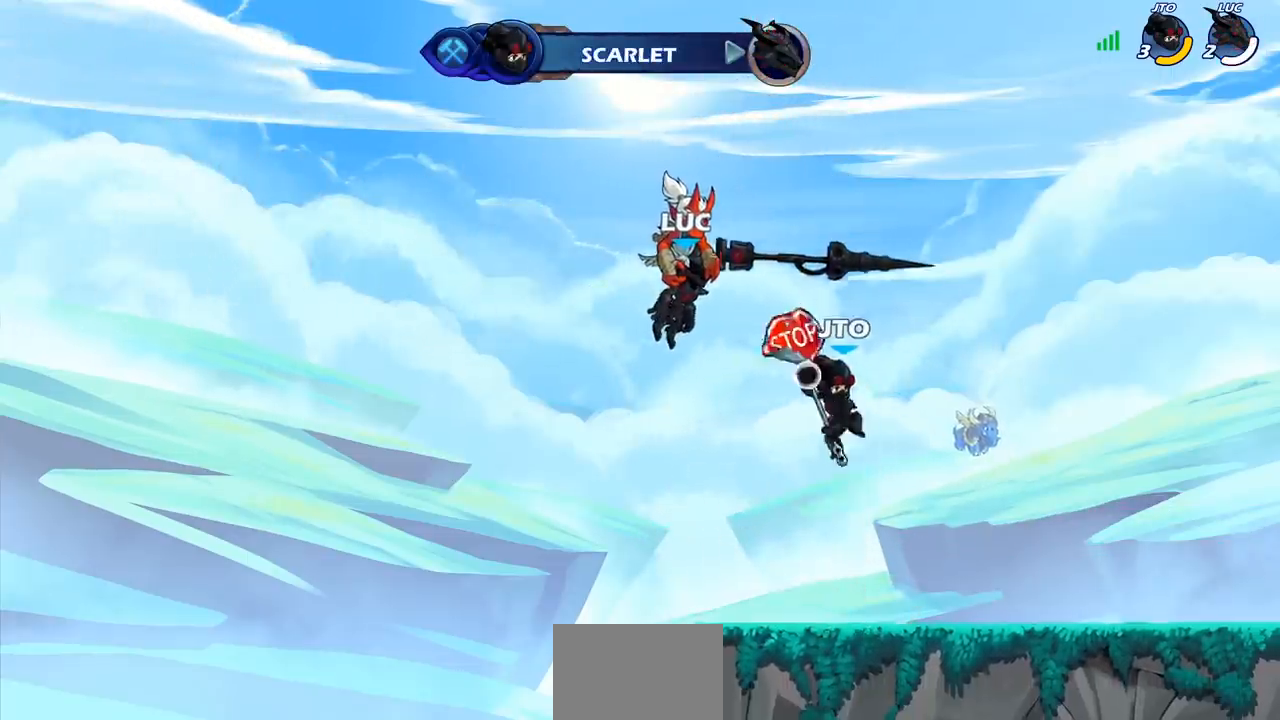
{"buttons": ["SELECT"], "left_stick": "center", "right_stick": "center", "events": [[33, "SELECT", "down"]]}
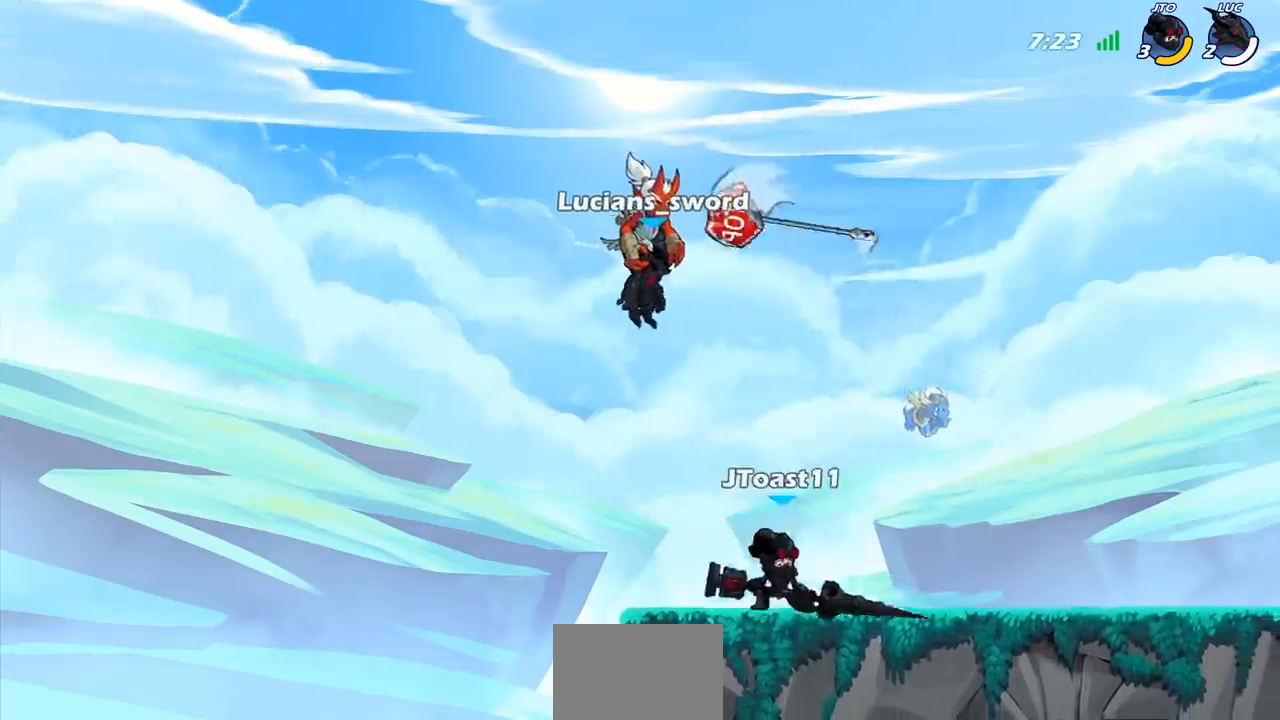
{"buttons": [], "left_stick": "center", "right_stick": "center", "events": [[117, "SELECT", "up"]]}
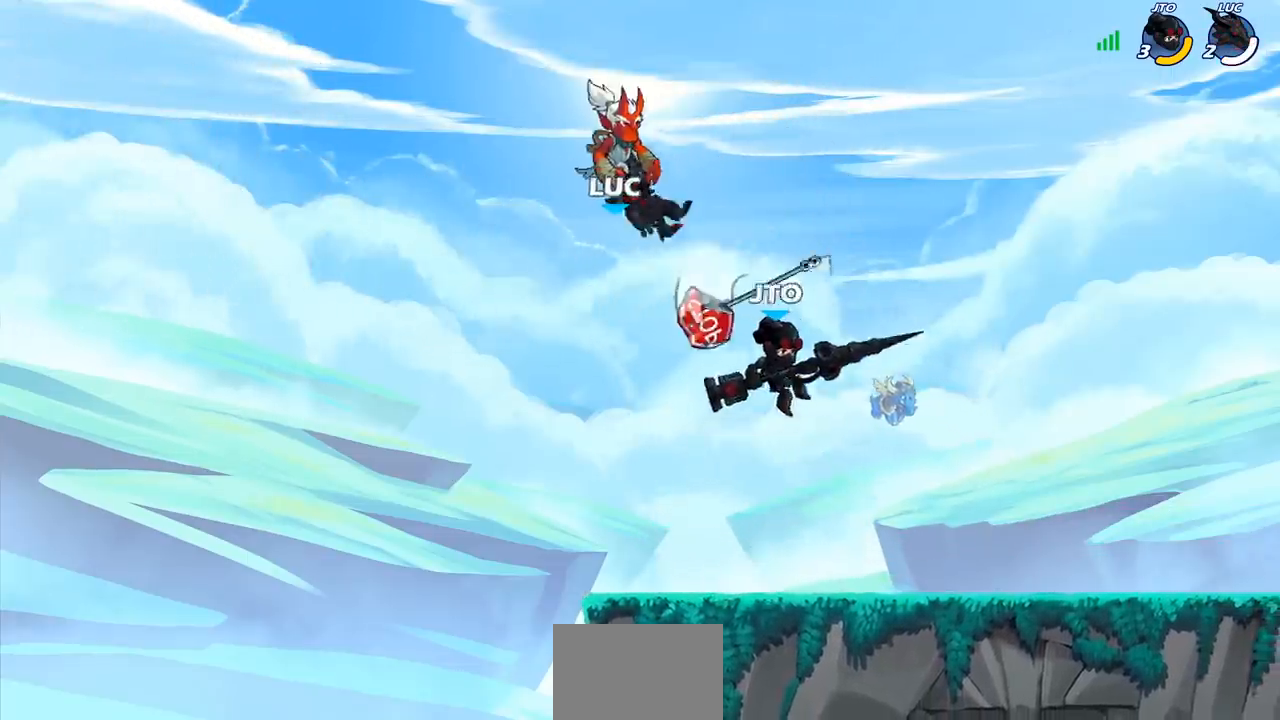
{"buttons": ["R2"], "left_stick": "right", "right_stick": "center", "events": [[350, "left_stick", "right"], [500, "R2", "down"]]}
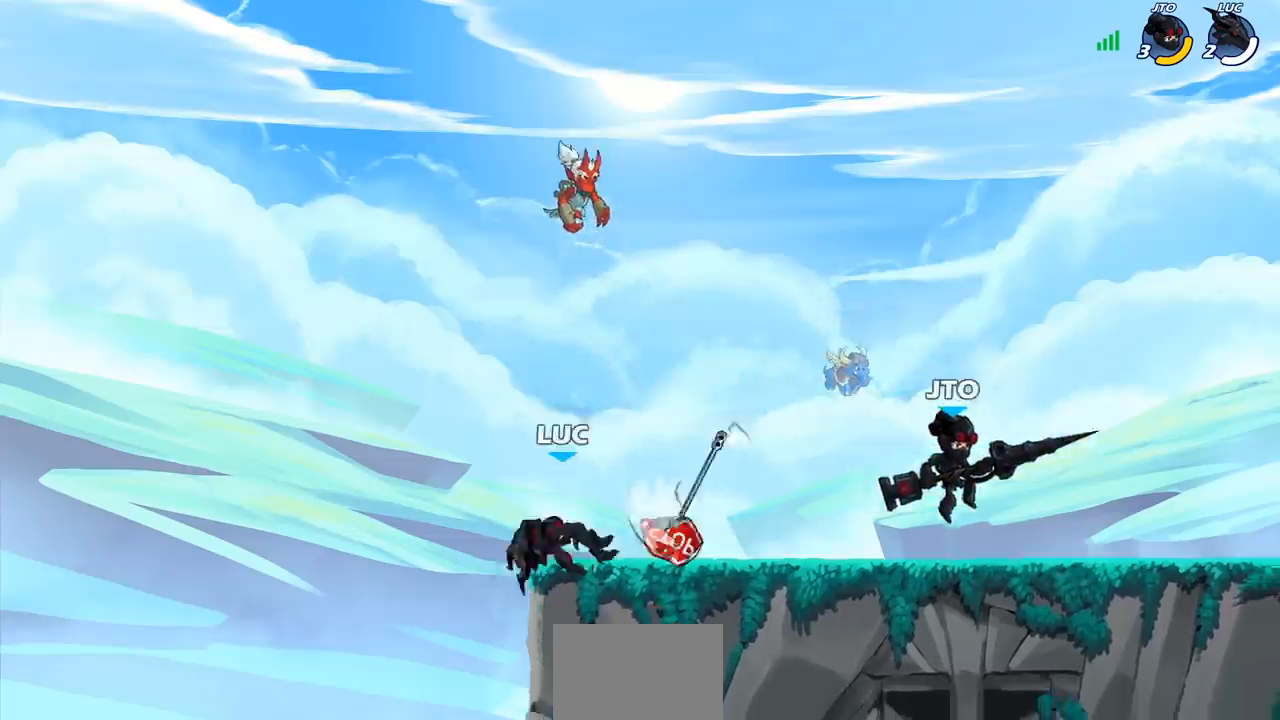
{"buttons": ["CROSS", "R2"], "left_stick": "center", "right_stick": "center", "events": [[33, "CROSS", "down"], [133, "left_stick", "down-right"], [150, "CROSS", "up"], [150, "R2", "up"], [350, "left_stick", "right"], [417, "R2", "down"], [450, "CROSS", "down"], [483, "left_stick", "center"]]}
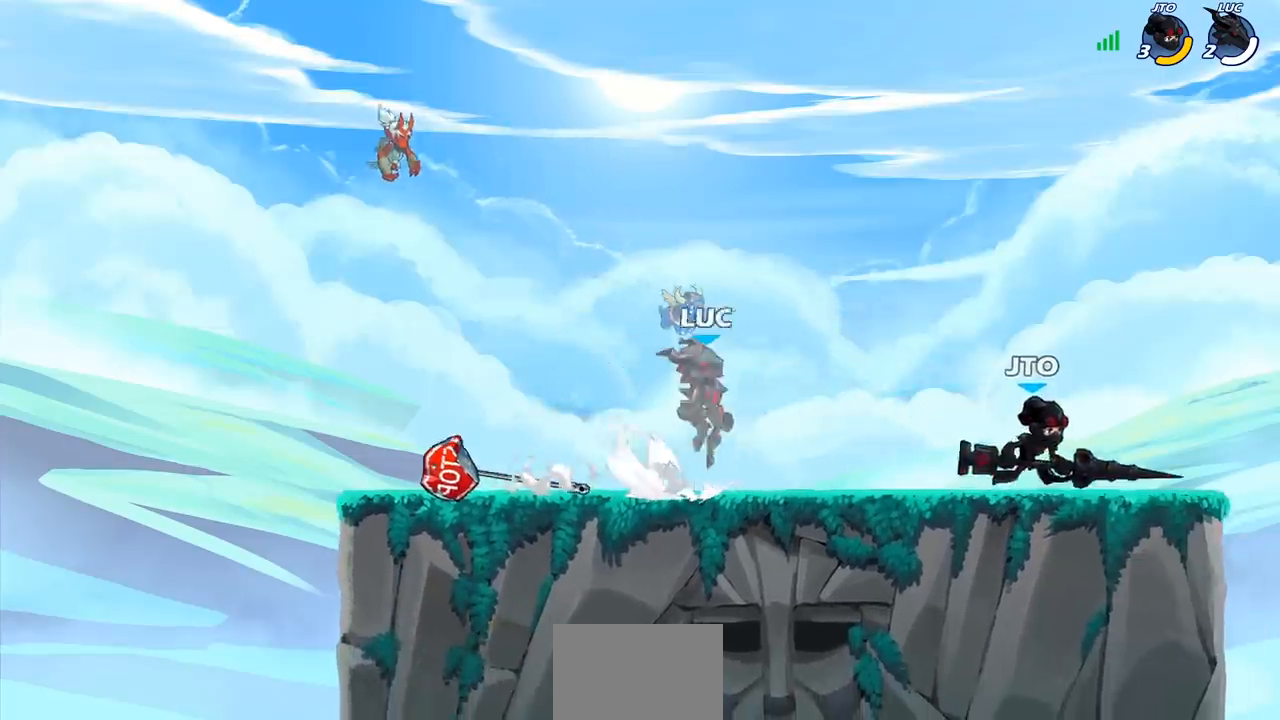
{"buttons": [], "left_stick": "left", "right_stick": "center", "events": [[17, "SQUARE", "down"], [33, "R2", "up"], [50, "CROSS", "up"], [133, "SQUARE", "up"], [450, "left_stick", "left"]]}
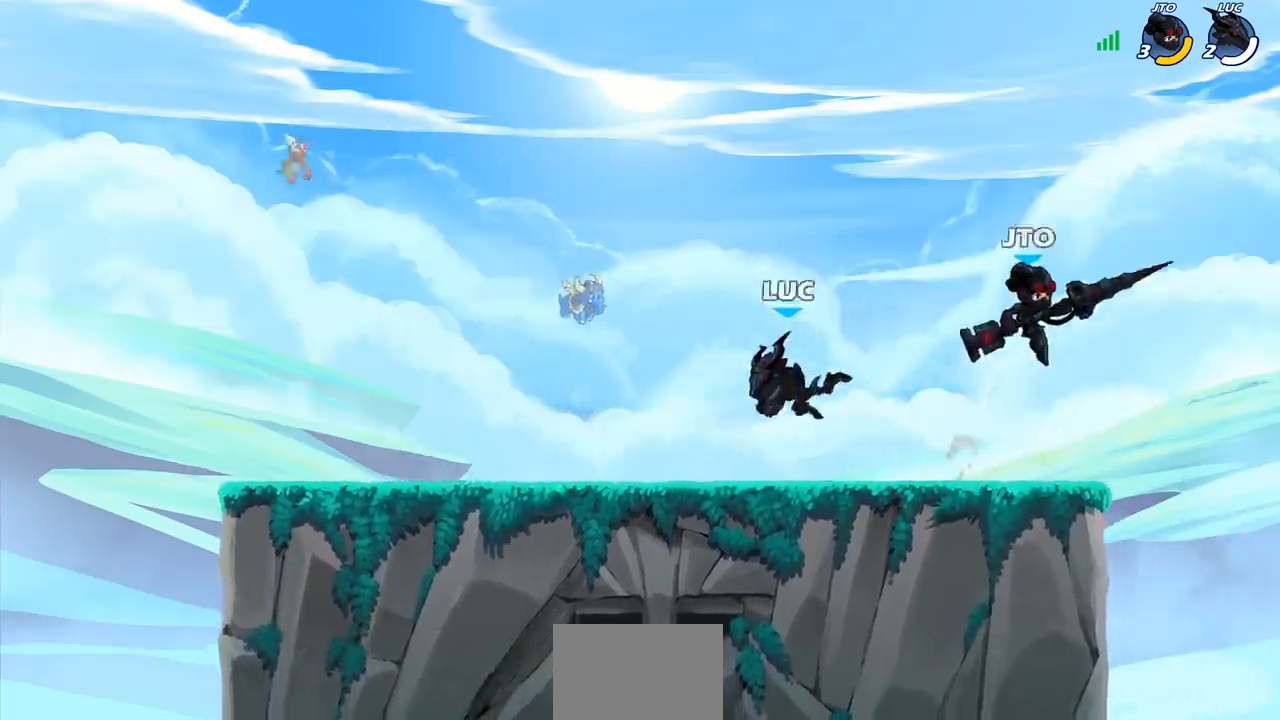
{"buttons": [], "left_stick": "up-left", "right_stick": "center", "events": [[333, "left_stick", "up-right"], [417, "left_stick", "up-left"]]}
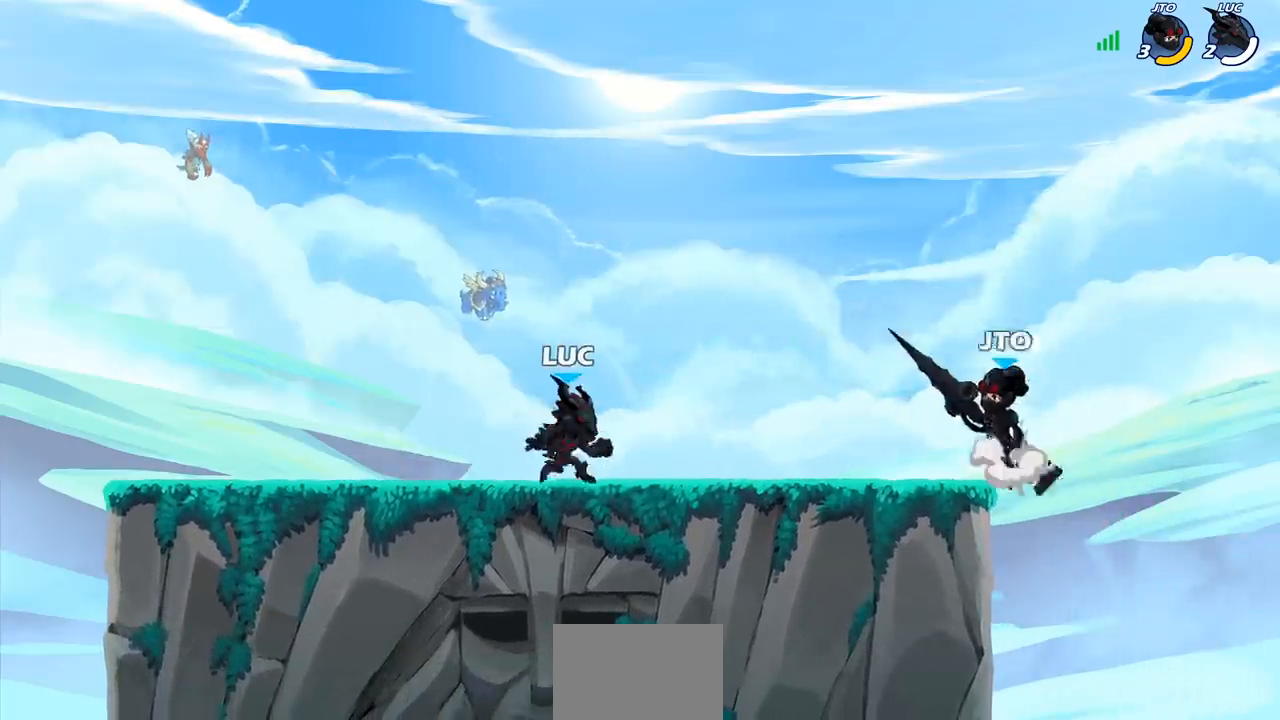
{"buttons": [], "left_stick": "up-right", "right_stick": "center", "events": [[67, "left_stick", "left"], [417, "left_stick", "up-right"]]}
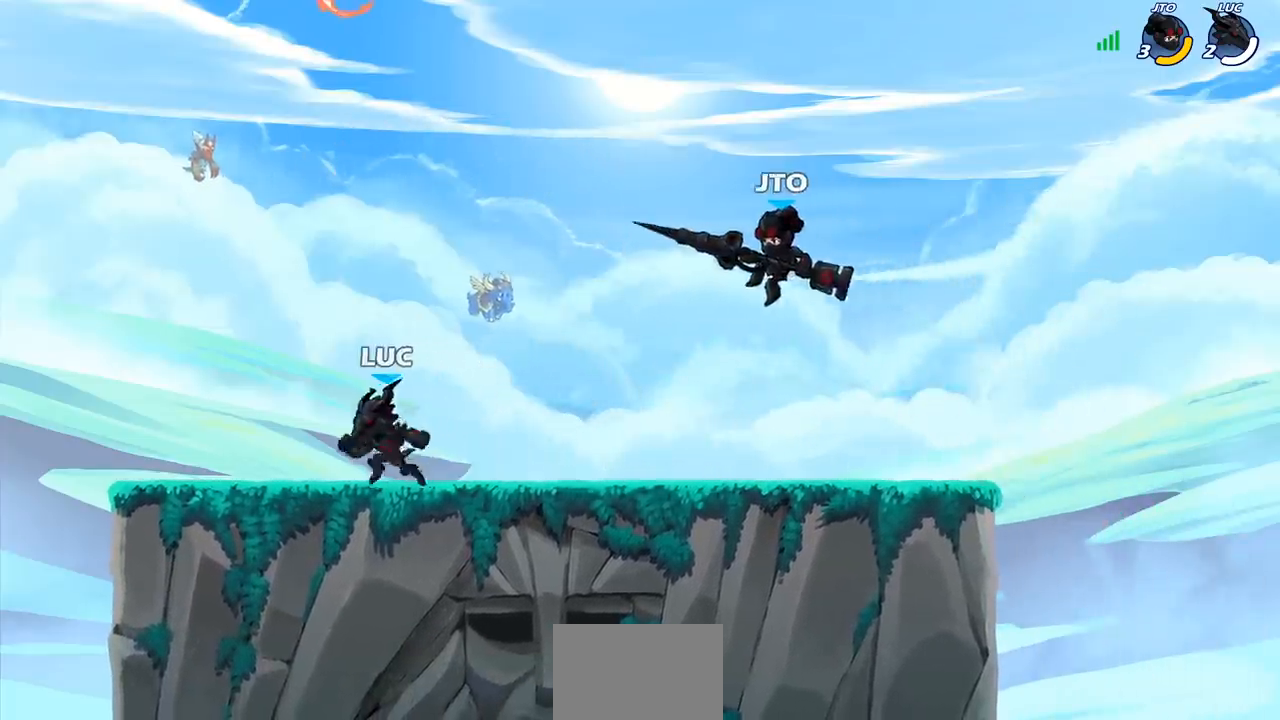
{"buttons": ["CROSS"], "left_stick": "center", "right_stick": "center", "events": [[33, "left_stick", "left"], [167, "left_stick", "up-right"], [183, "CROSS", "down"], [250, "left_stick", "center"], [333, "CROSS", "up"], [400, "CROSS", "down"]]}
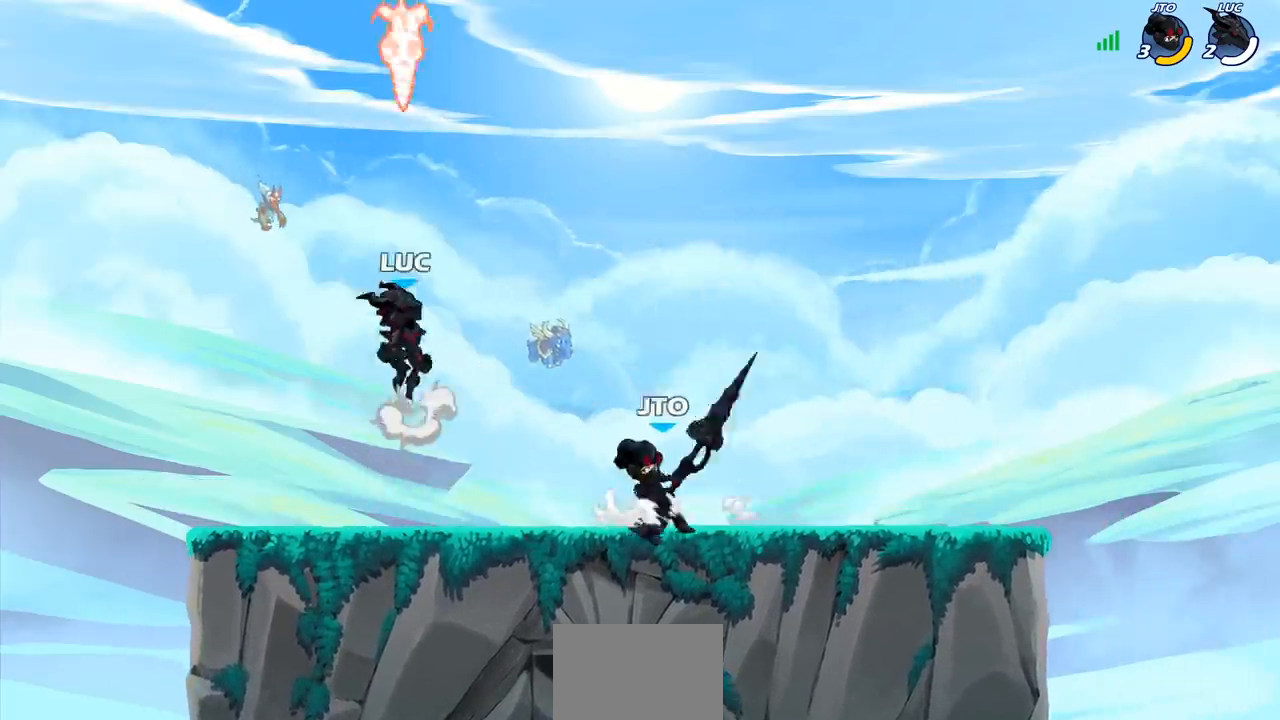
{"buttons": [], "left_stick": "down-left", "right_stick": "center", "events": [[33, "CROSS", "up"], [200, "left_stick", "left"], [333, "left_stick", "down-left"]]}
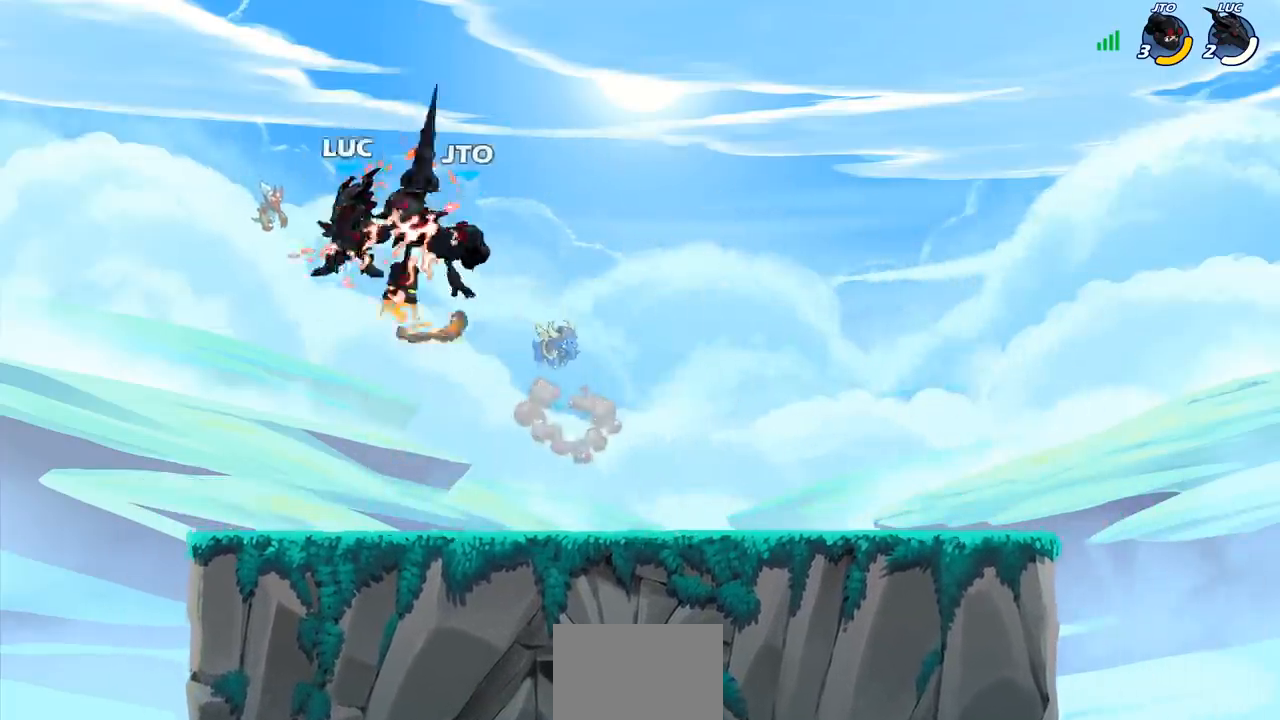
{"buttons": [], "left_stick": "center", "right_stick": "center", "events": [[167, "left_stick", "right"], [350, "left_stick", "center"]]}
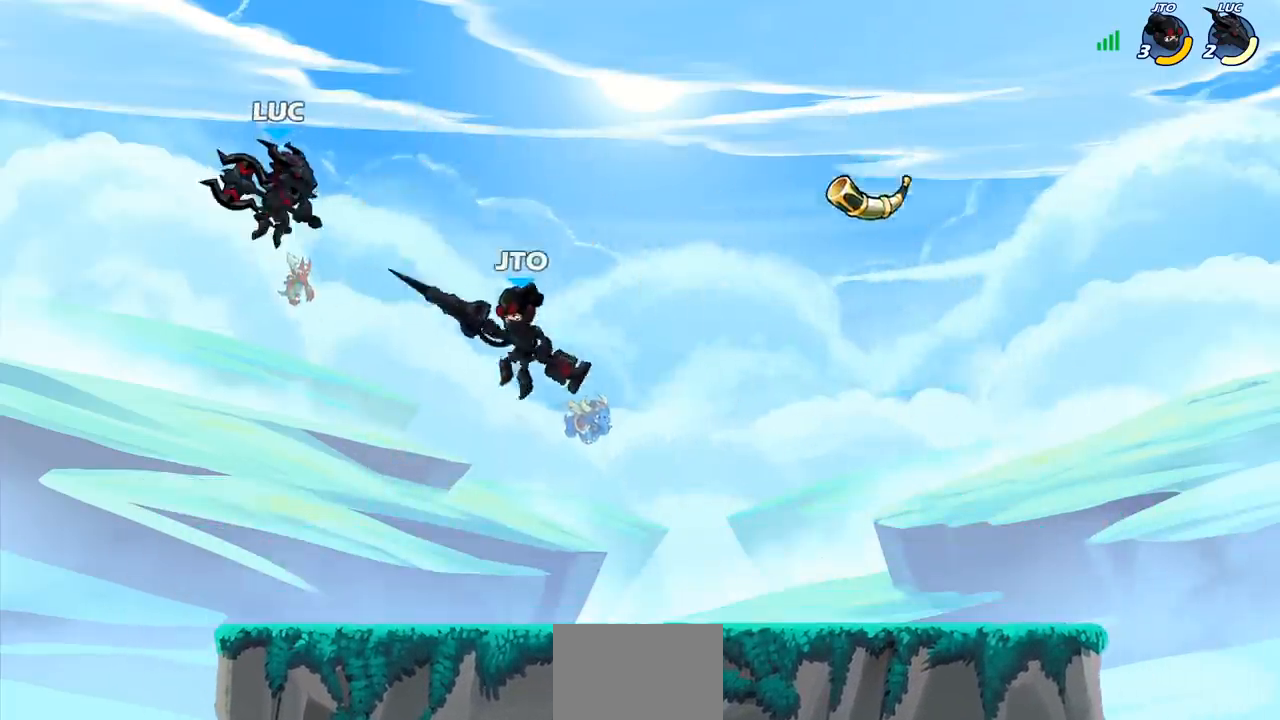
{"buttons": [], "left_stick": "center", "right_stick": "center", "events": []}